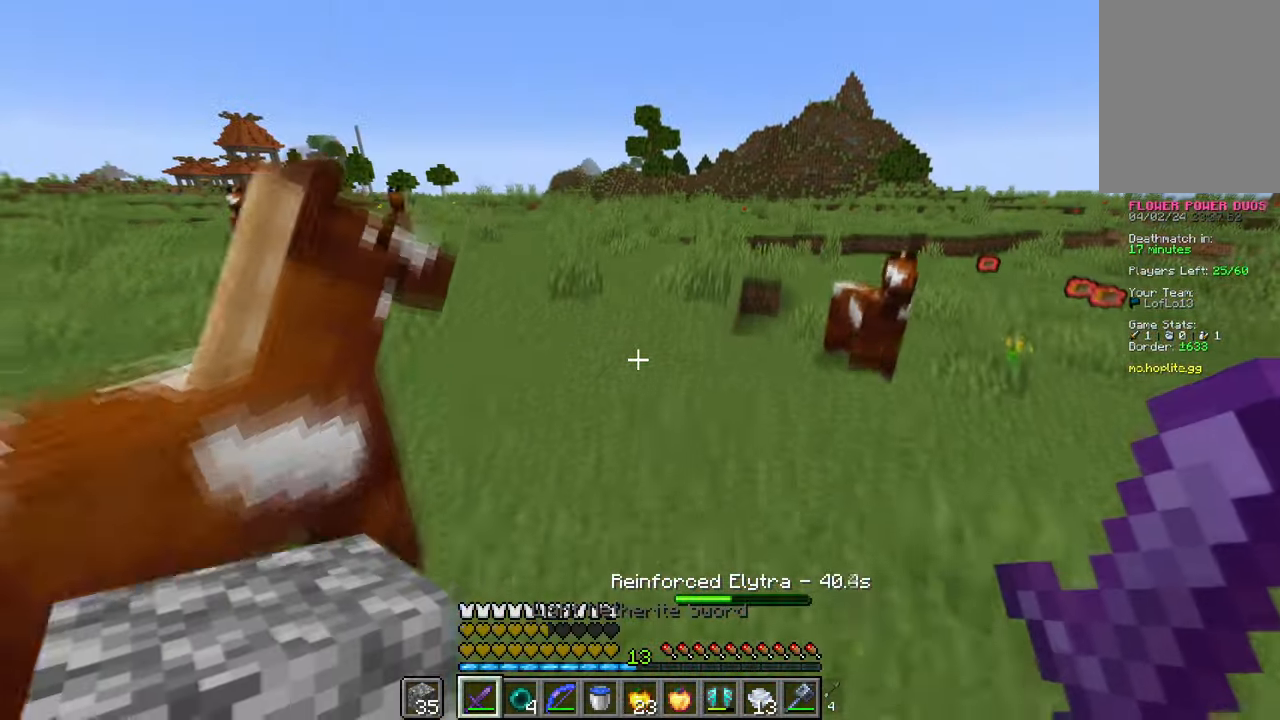
Gameplay with keyboard and mouse; each line is a JSON object with the keys and mouse buttons held at the frame after it. "events" lists presses ("down") and releases ("up") of "a", "d", "s", "space", "w", "mouse_left" and "mouse_right" between this image and that frame as [ms after this image, input, new state], when the widget could be followed in between. "mouse_left", "mouse_right" = the "left", "right" buttons of the "mouse" list. No other keys are recorded. Fast repeated clicks can show as one long hold. Mouse movement is not recorded.
{"keys": ["space", "w"], "mouse": [], "events": [[201, "space", "up"], [401, "space", "down"]]}
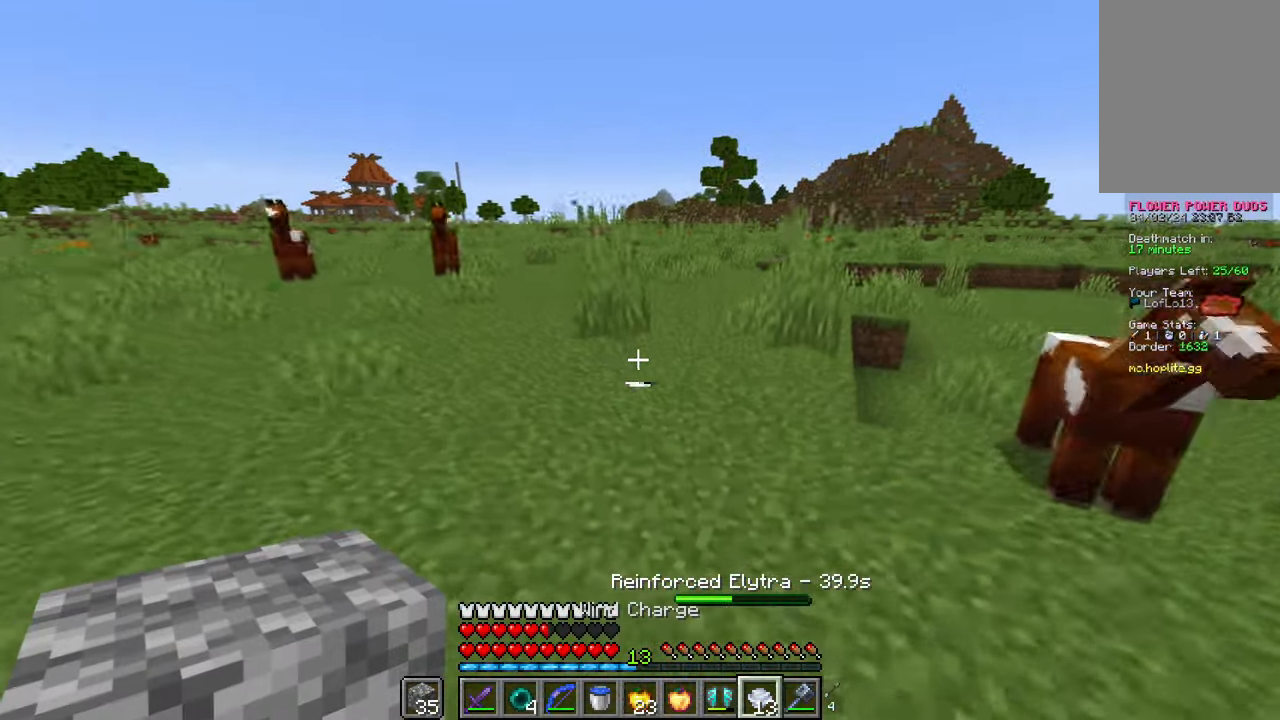
{"keys": ["space", "w"], "mouse": [], "events": []}
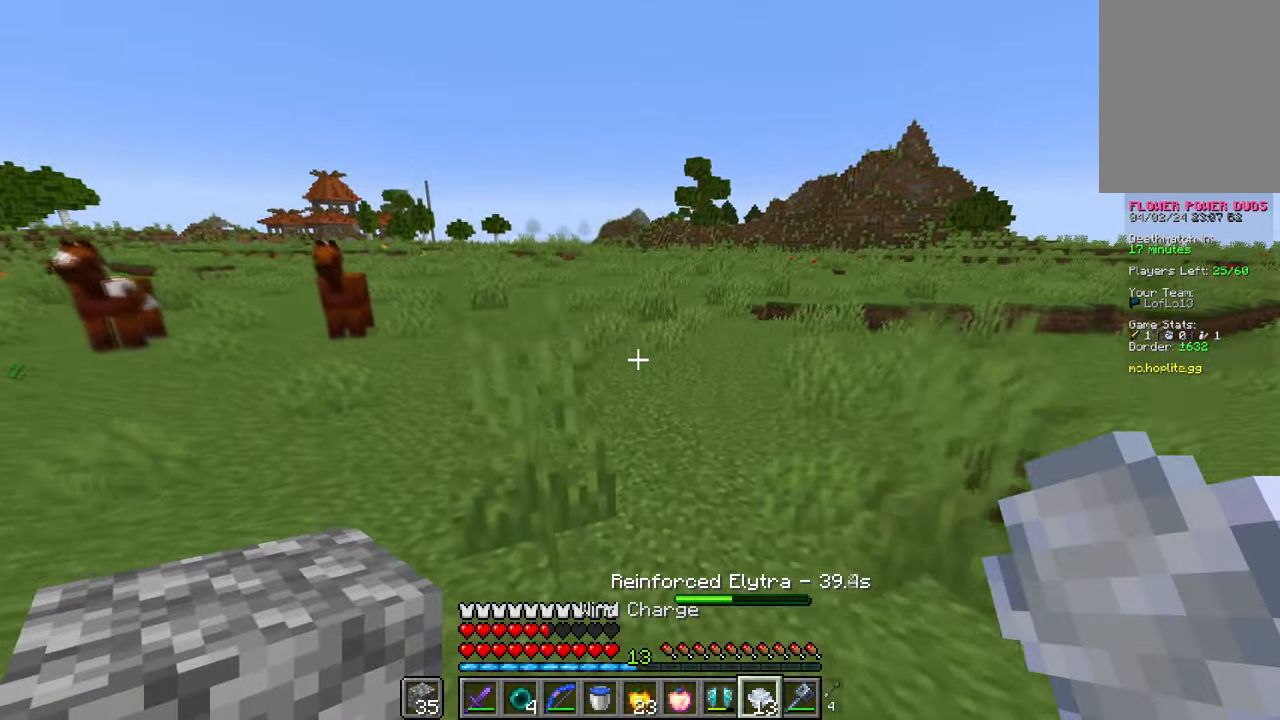
{"keys": ["space", "w"], "mouse": [], "events": []}
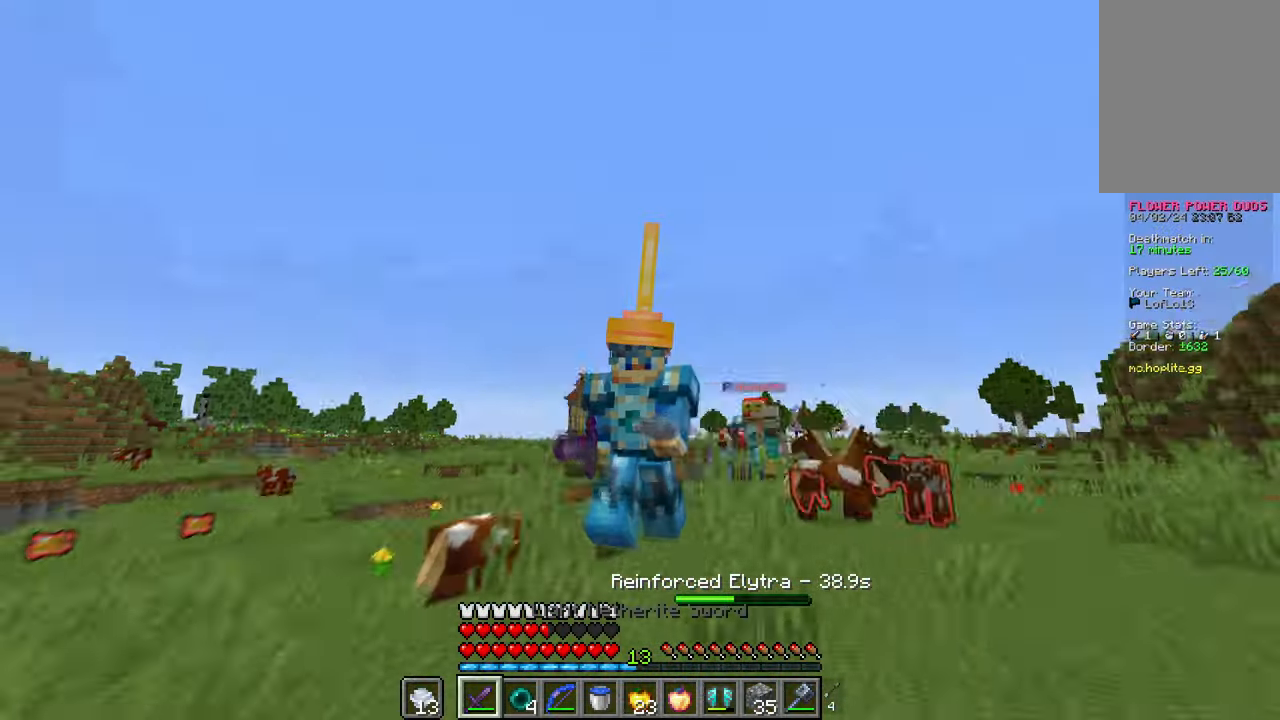
{"keys": ["space"], "mouse": [], "events": [[500, "w", "up"]]}
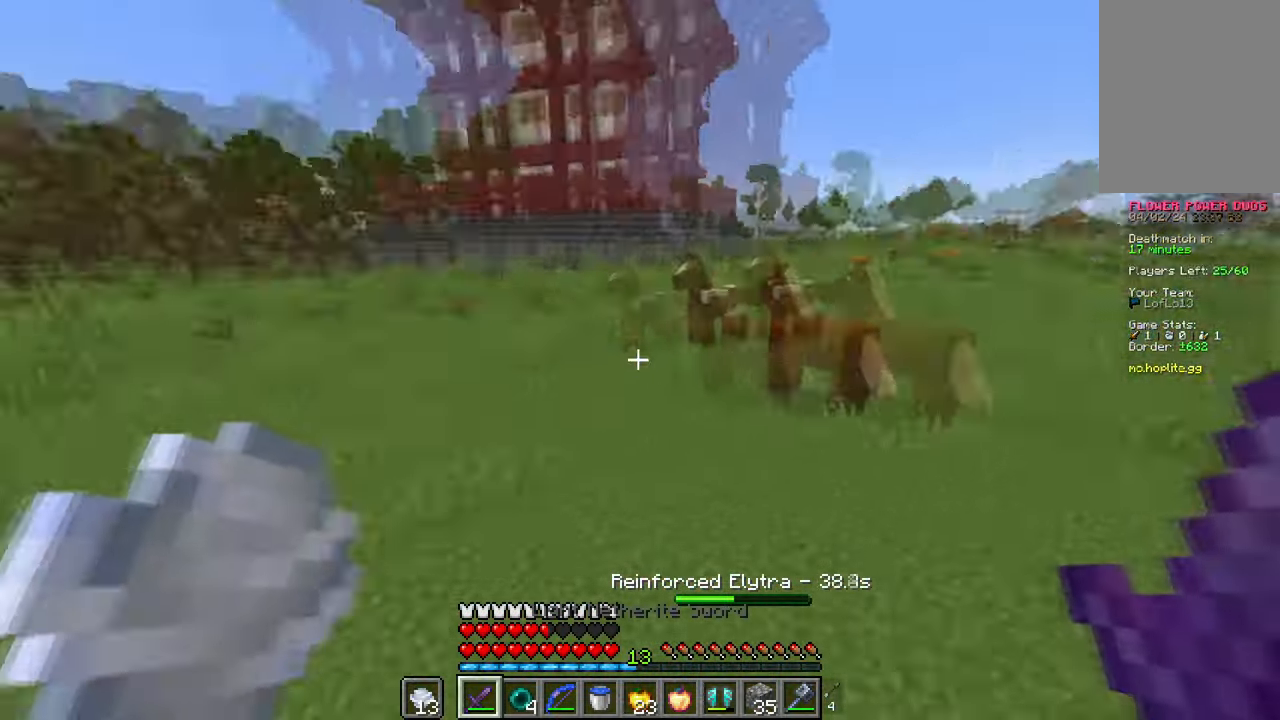
{"keys": ["s", "space"], "mouse": ["right"], "events": [[17, "d", "down"], [101, "space", "up"], [117, "s", "down"], [151, "d", "up"], [317, "space", "down"], [468, "mouse_right", "down"]]}
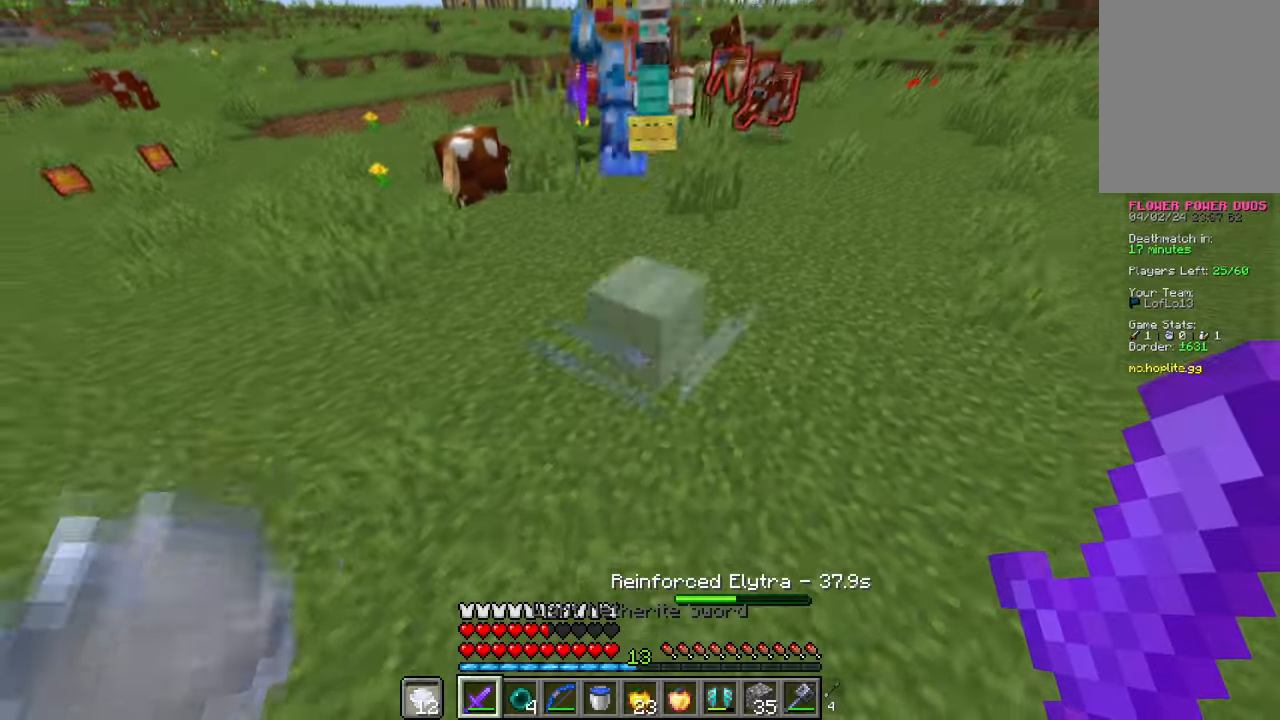
{"keys": ["d", "space", "w"], "mouse": [], "events": [[17, "mouse_right", "up"], [167, "d", "down"], [334, "s", "up"], [484, "w", "down"]]}
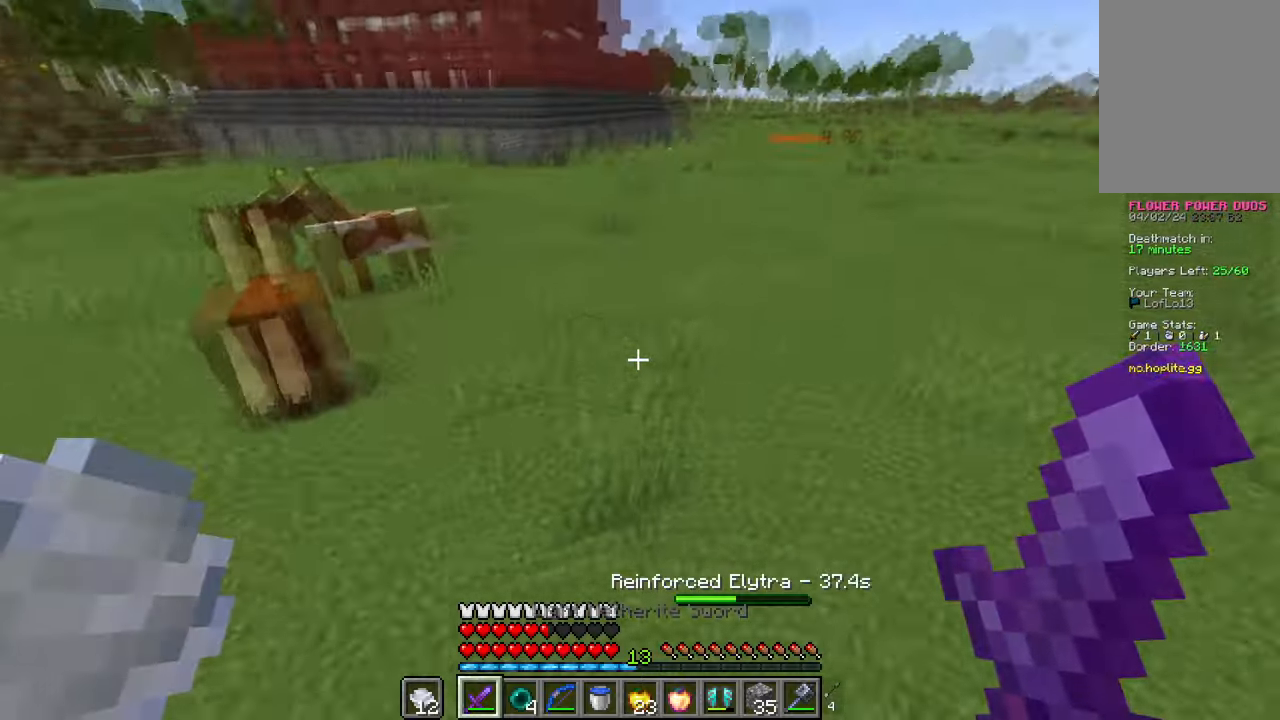
{"keys": ["space", "w"], "mouse": ["right"], "events": [[100, "d", "up"], [483, "mouse_right", "down"]]}
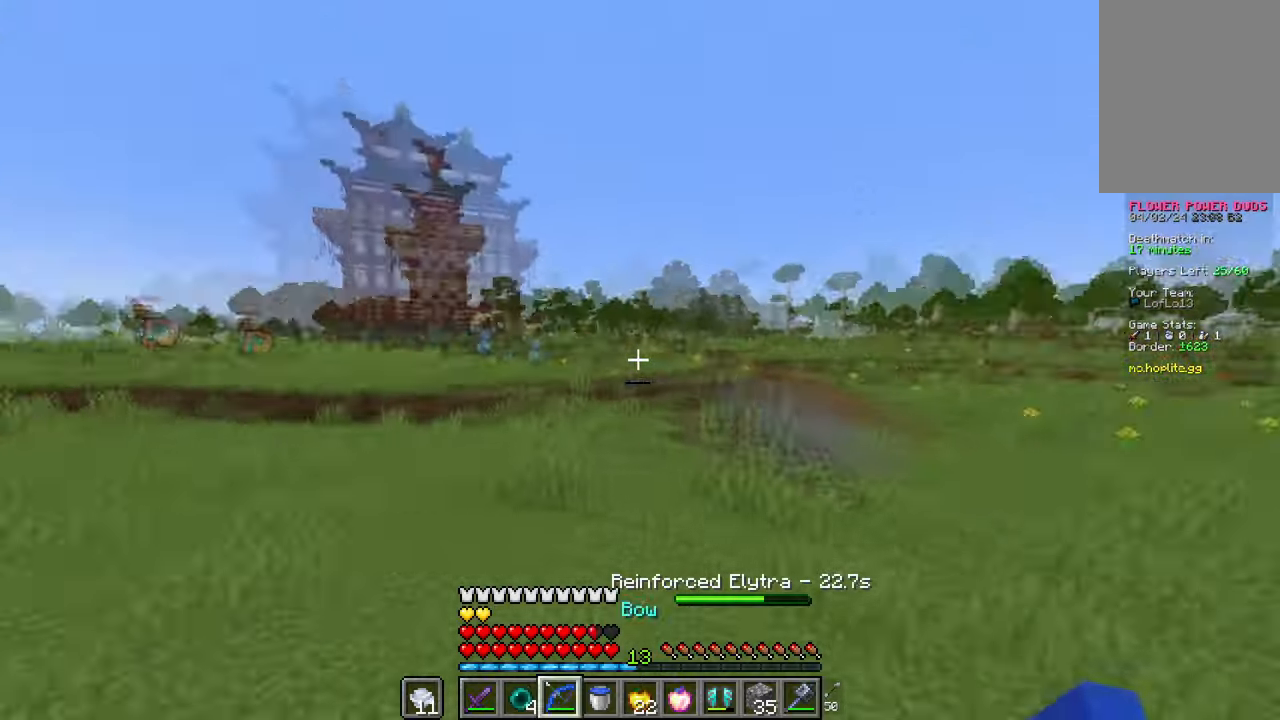
{"keys": ["w"], "mouse": ["right"], "events": [[117, "space", "up"]]}
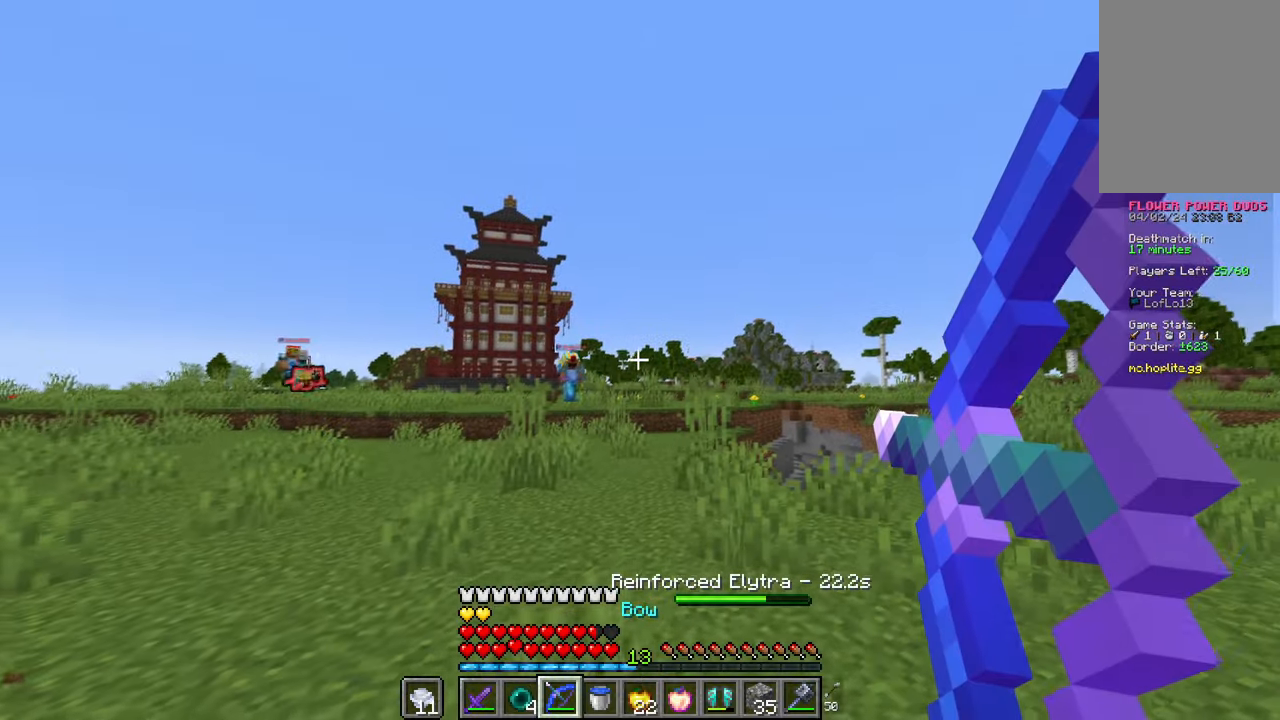
{"keys": ["a", "s"], "mouse": ["right"], "events": [[50, "d", "down"], [116, "w", "up"], [183, "a", "down"], [216, "d", "up"], [367, "s", "down"]]}
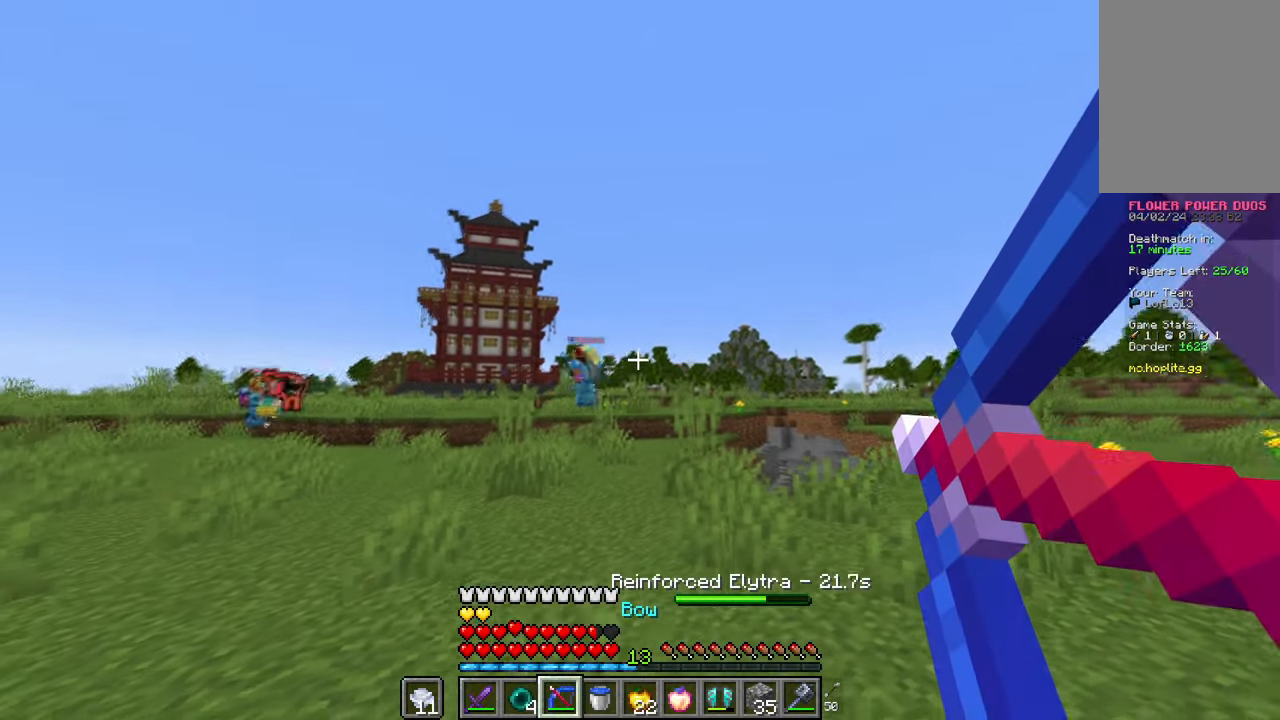
{"keys": ["d"], "mouse": [], "events": [[150, "a", "up"], [167, "d", "down"], [267, "mouse_right", "up"], [317, "s", "up"]]}
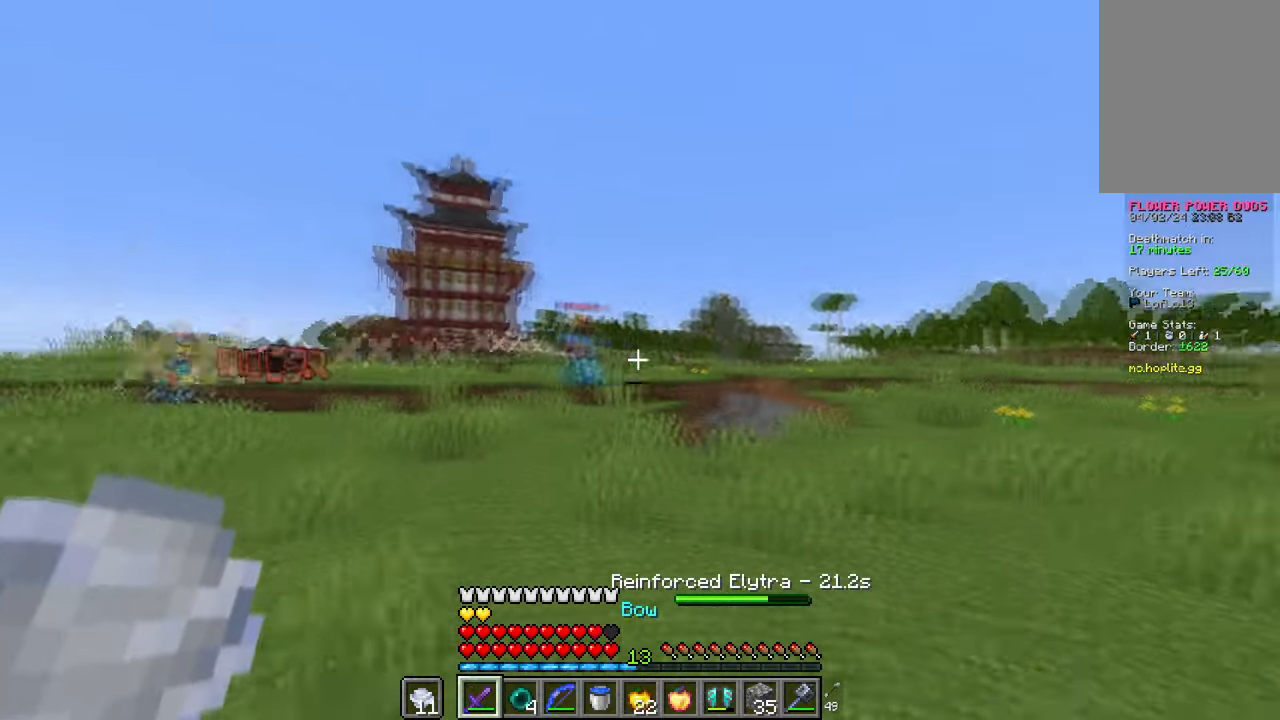
{"keys": ["space", "w"], "mouse": [], "events": [[16, "w", "down"], [383, "d", "up"], [417, "space", "down"]]}
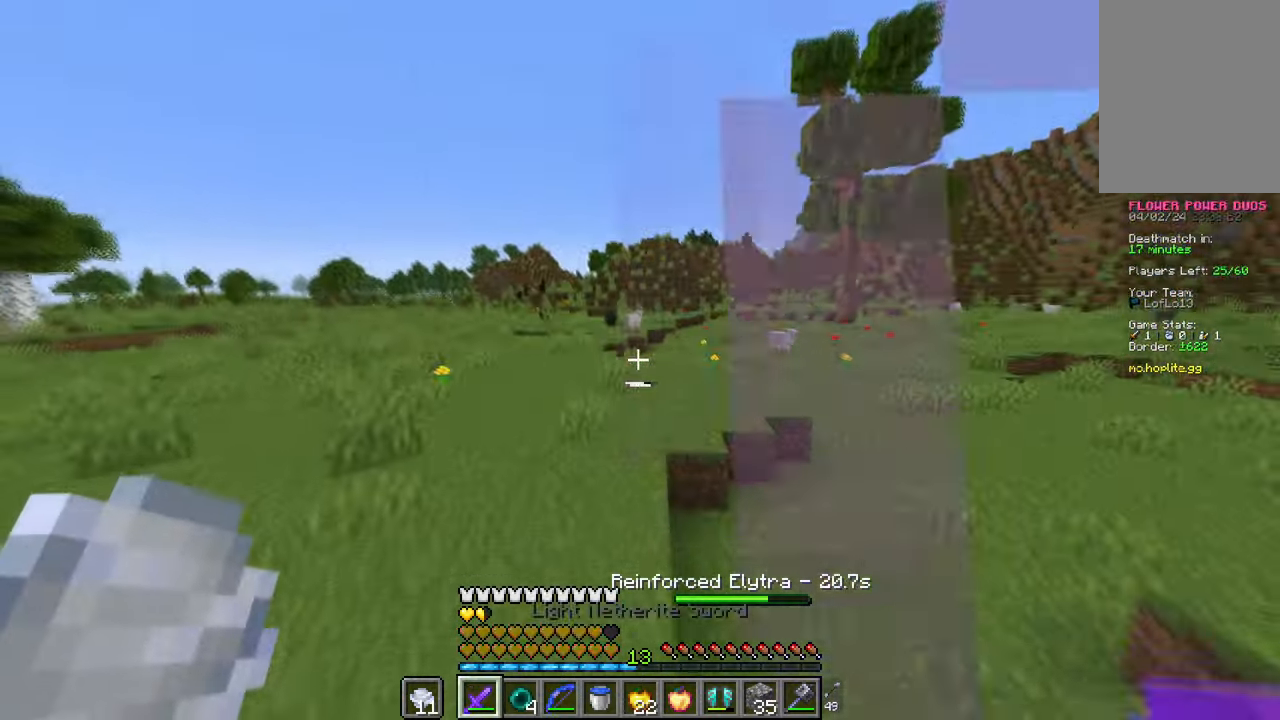
{"keys": ["space", "w"], "mouse": [], "events": []}
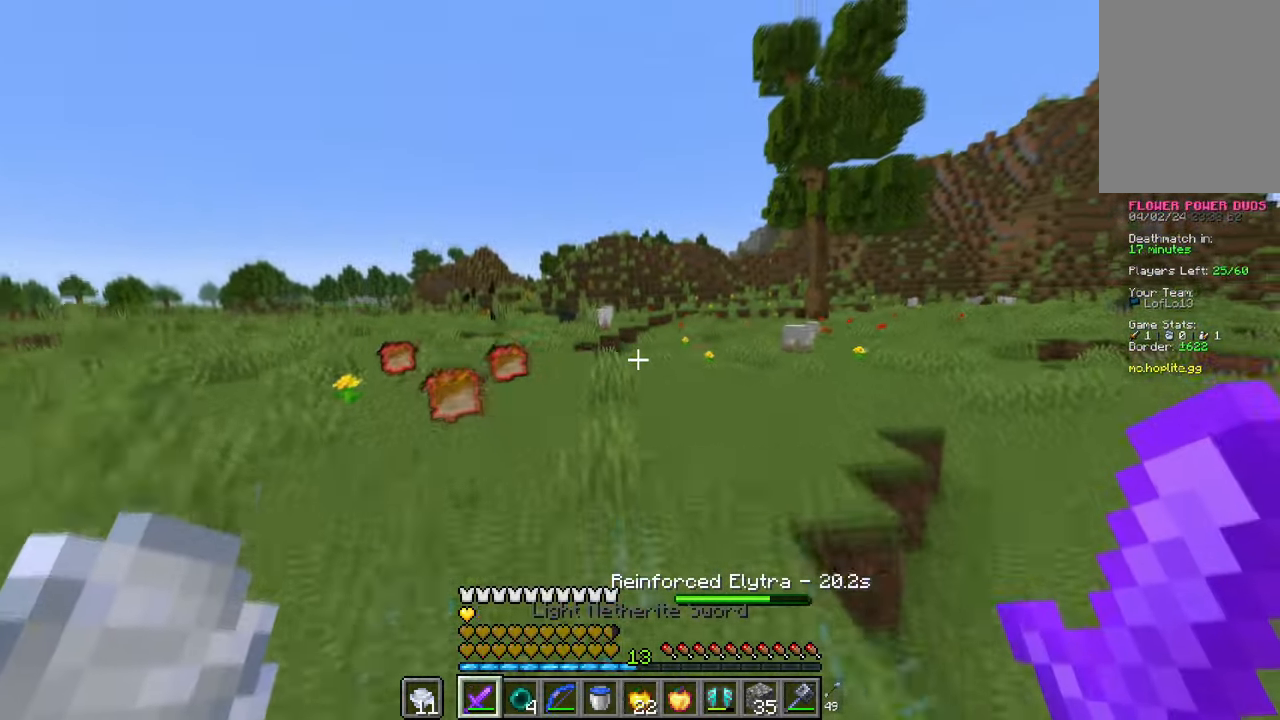
{"keys": ["space", "w"], "mouse": [], "events": [[216, "space", "up"], [350, "space", "down"]]}
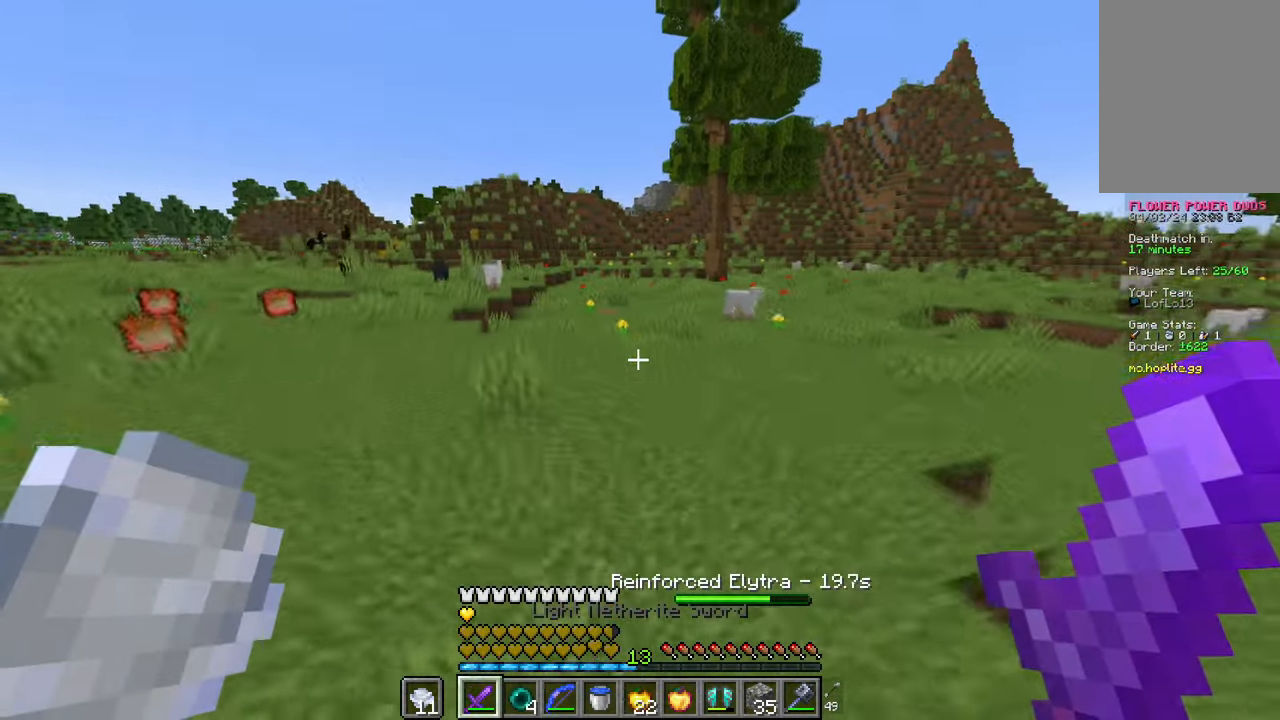
{"keys": ["space", "w"], "mouse": [], "events": [[417, "space", "up"], [467, "space", "down"]]}
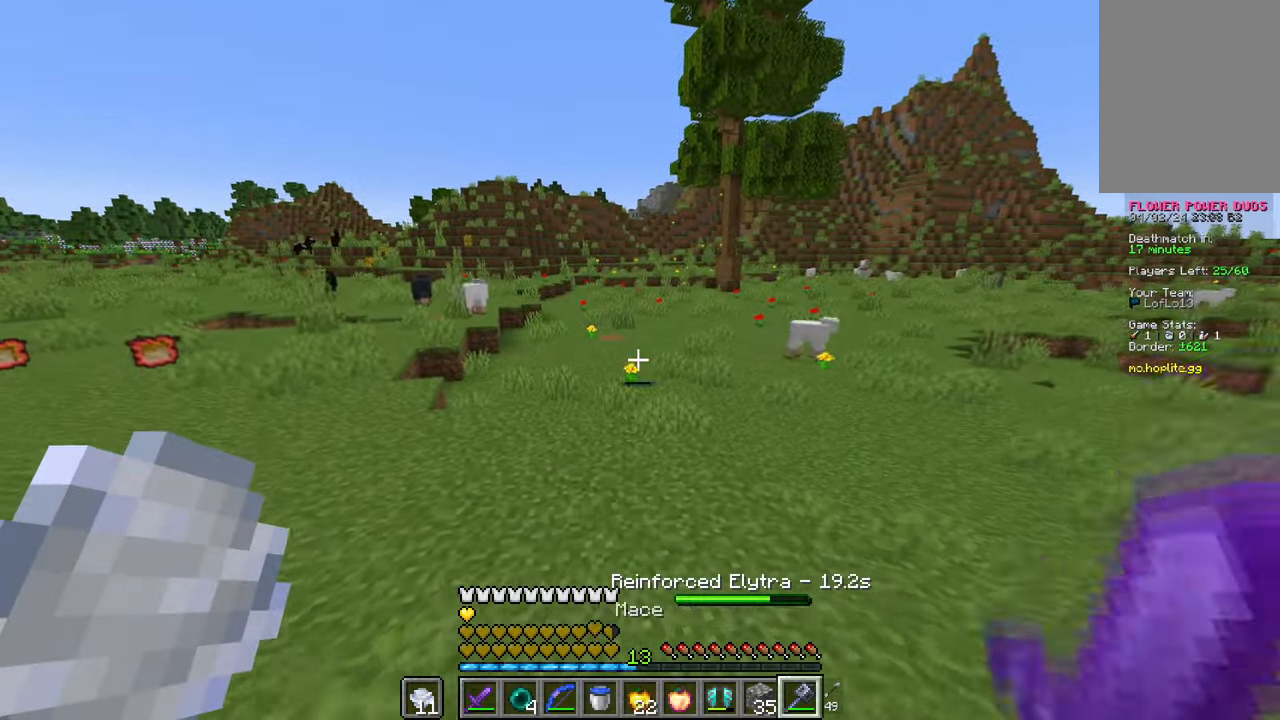
{"keys": ["space", "w"], "mouse": [], "events": []}
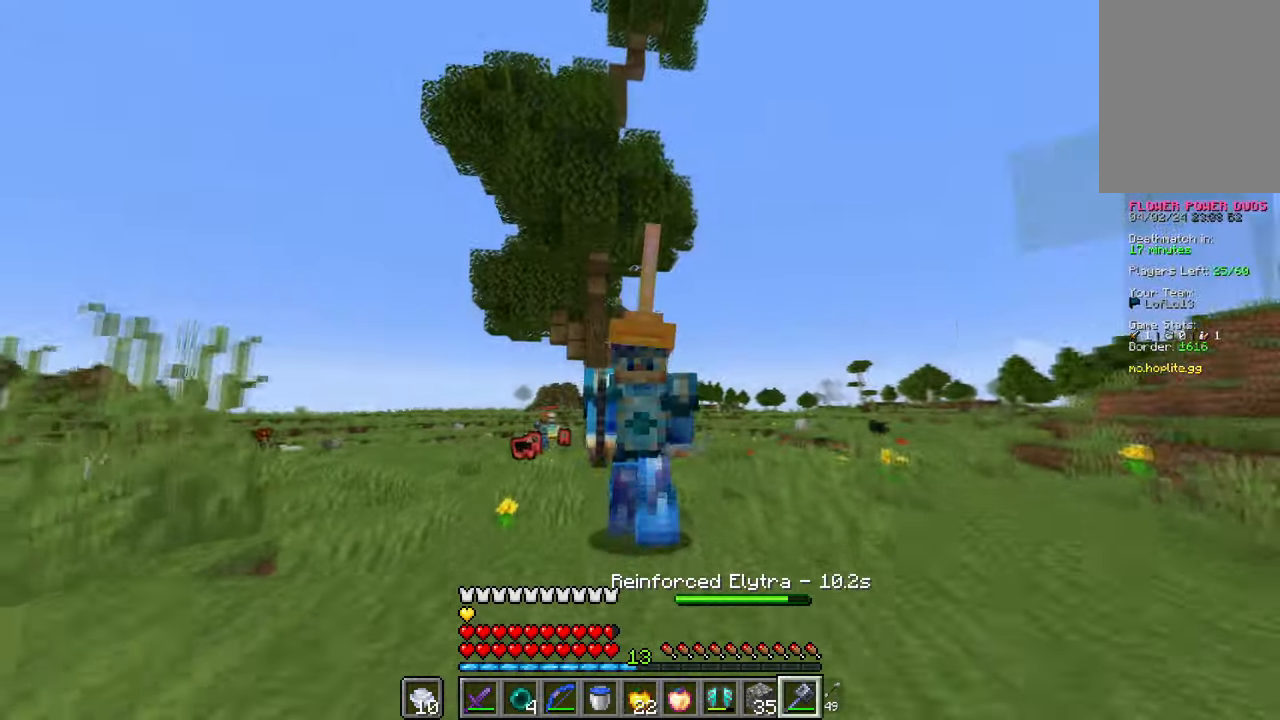
{"keys": ["w"], "mouse": [], "events": [[317, "d", "down"], [367, "space", "up"], [384, "d", "up"]]}
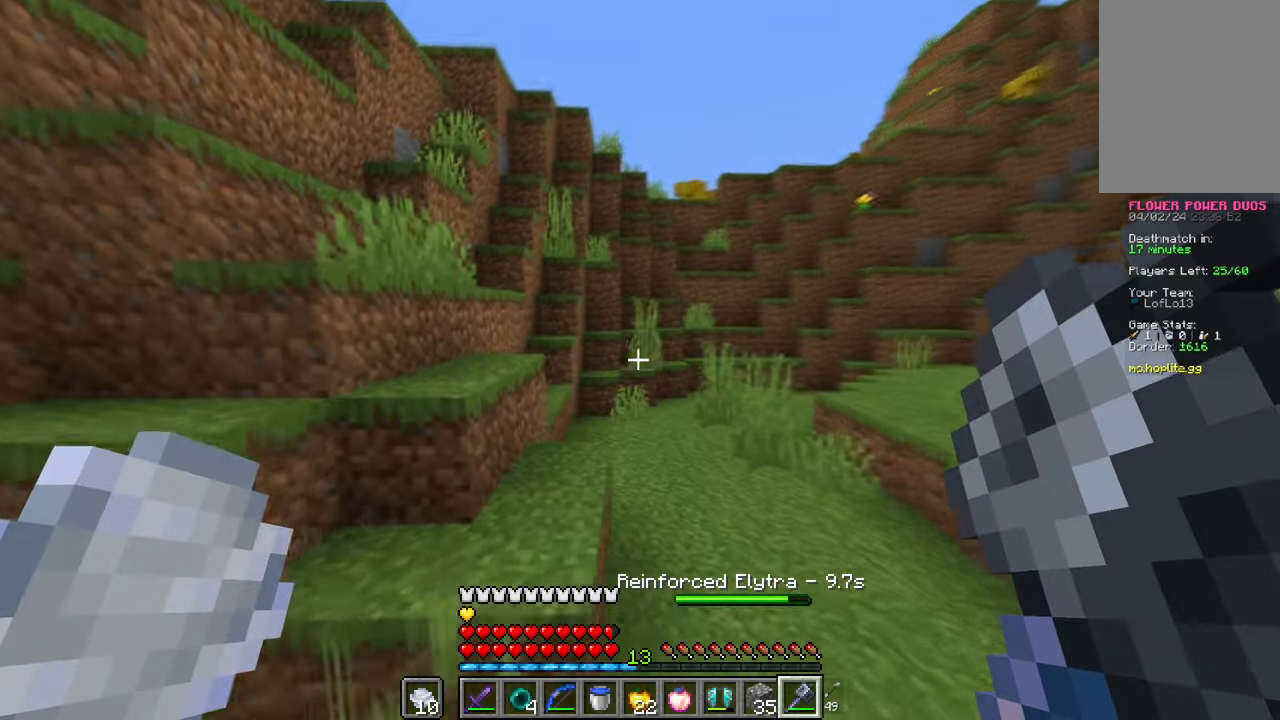
{"keys": ["w"], "mouse": [], "events": [[217, "space", "down"], [233, "a", "down"], [434, "a", "up"], [434, "space", "up"]]}
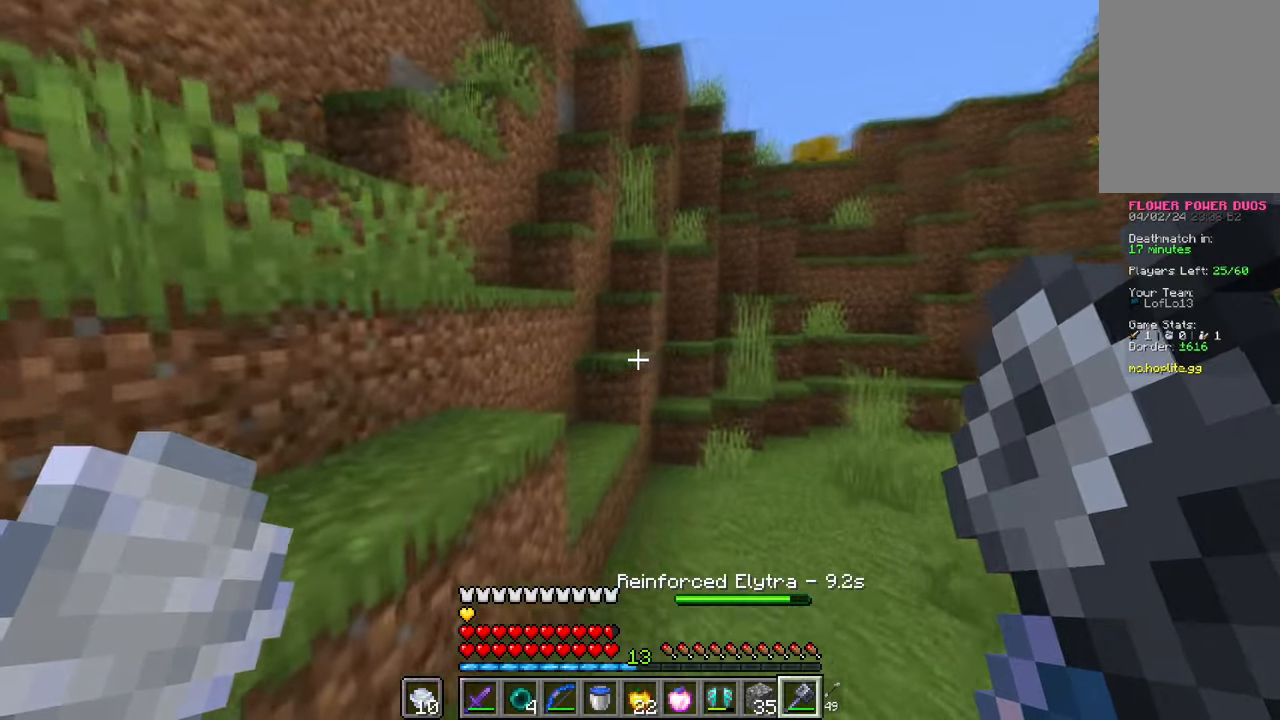
{"keys": ["w"], "mouse": [], "events": [[167, "a", "down"], [167, "space", "down"], [301, "w", "up"], [334, "space", "up"], [467, "a", "up"], [501, "w", "down"]]}
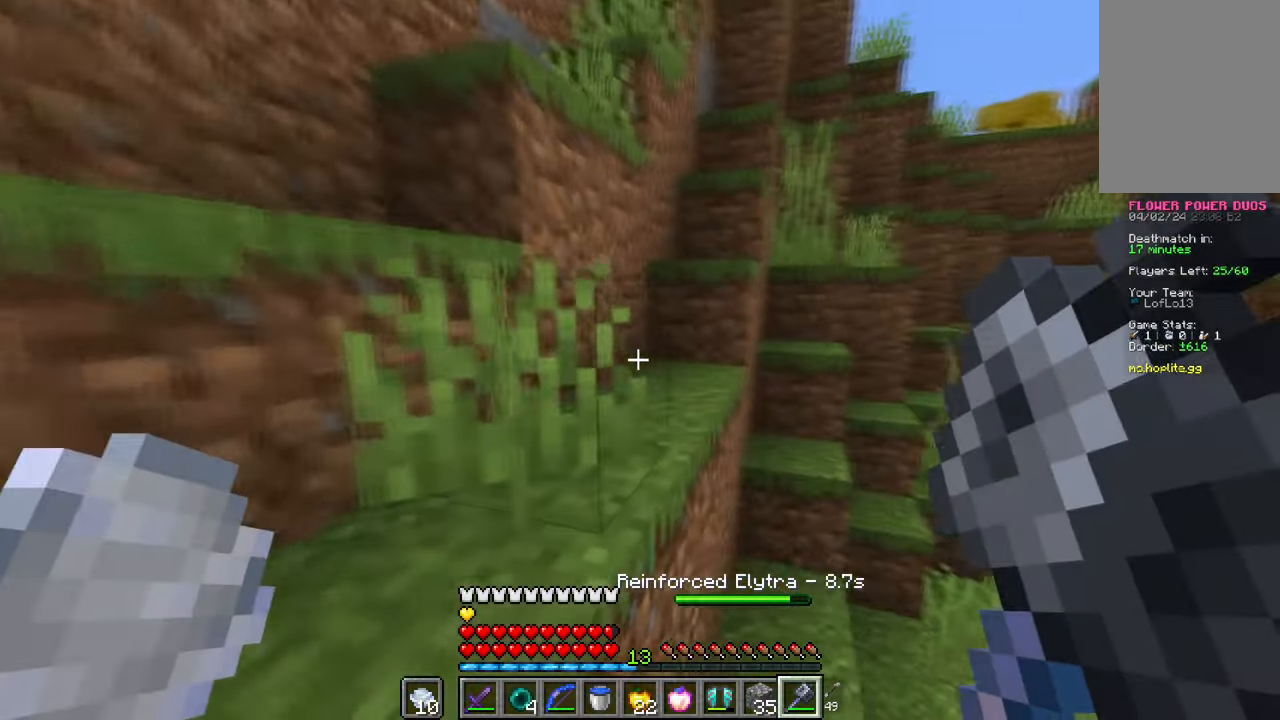
{"keys": ["w"], "mouse": []}
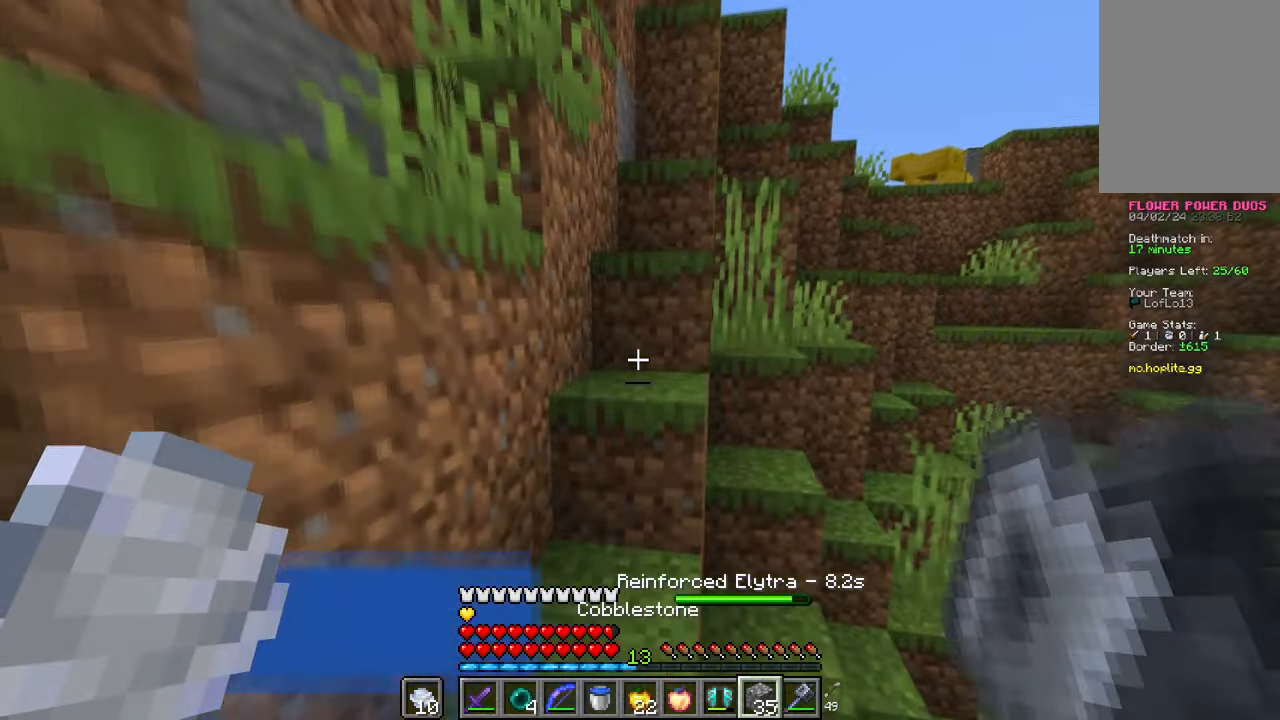
{"keys": ["space", "w"], "mouse": [], "events": [[34, "space", "down"], [217, "space", "up"], [267, "d", "down"], [384, "d", "up"], [384, "mouse_right", "down"], [434, "mouse_right", "up"], [451, "space", "down"]]}
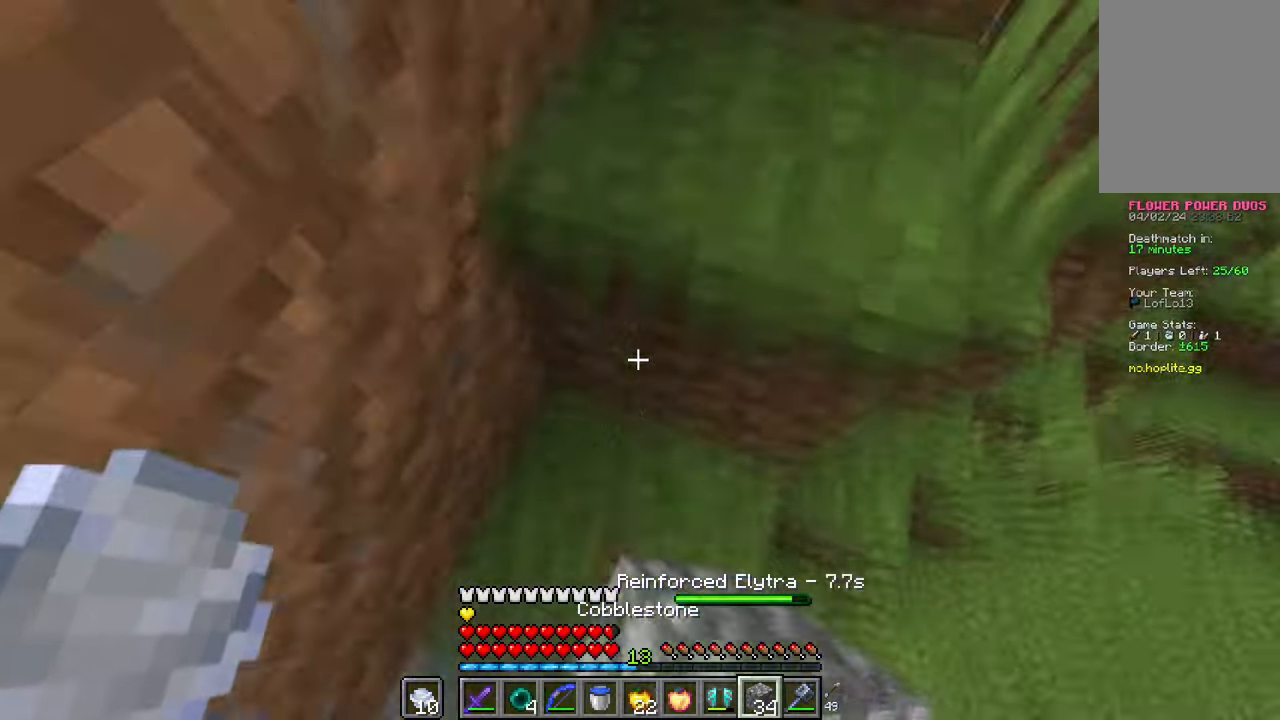
{"keys": ["space", "w"], "mouse": [], "events": [[217, "space", "up"], [250, "d", "down"], [383, "space", "down"], [450, "d", "up"]]}
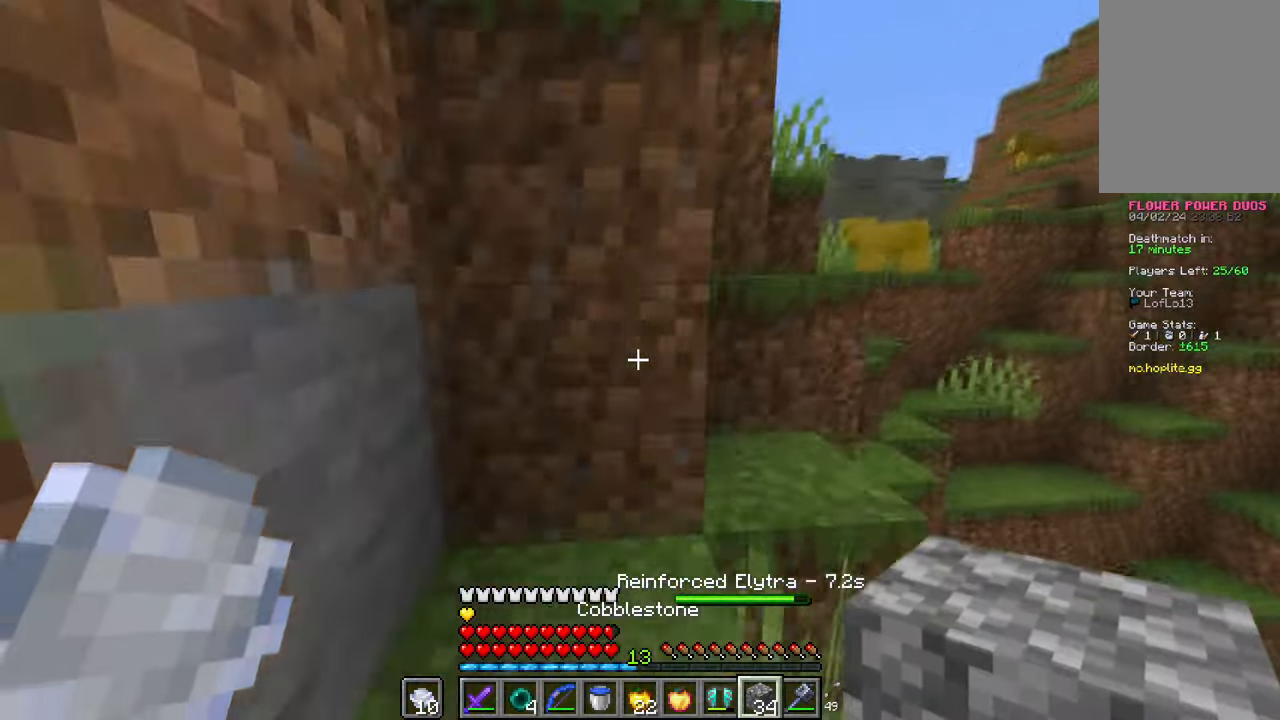
{"keys": ["w"], "mouse": [], "events": [[50, "a", "down"], [84, "a", "up"], [150, "d", "down"], [167, "space", "up"], [217, "d", "up"], [334, "d", "down"], [417, "d", "up"]]}
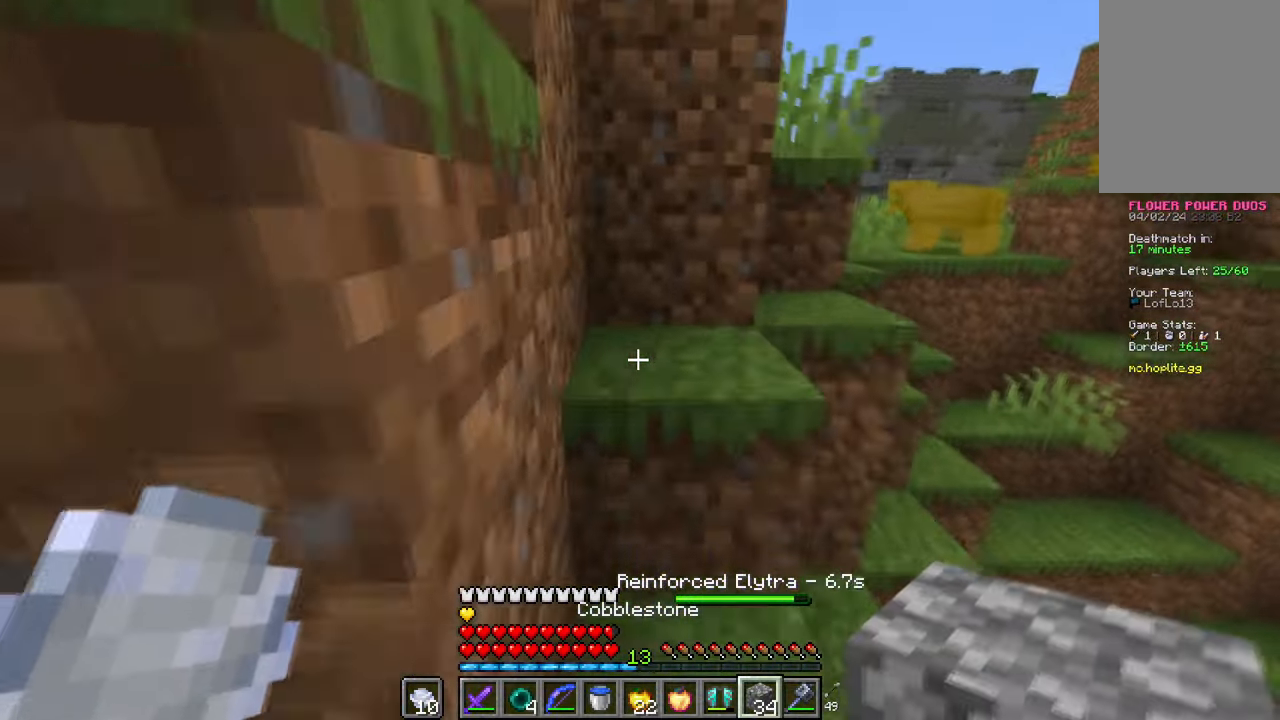
{"keys": ["space", "w"], "mouse": [], "events": [[67, "space", "down"], [300, "space", "up"], [484, "space", "down"]]}
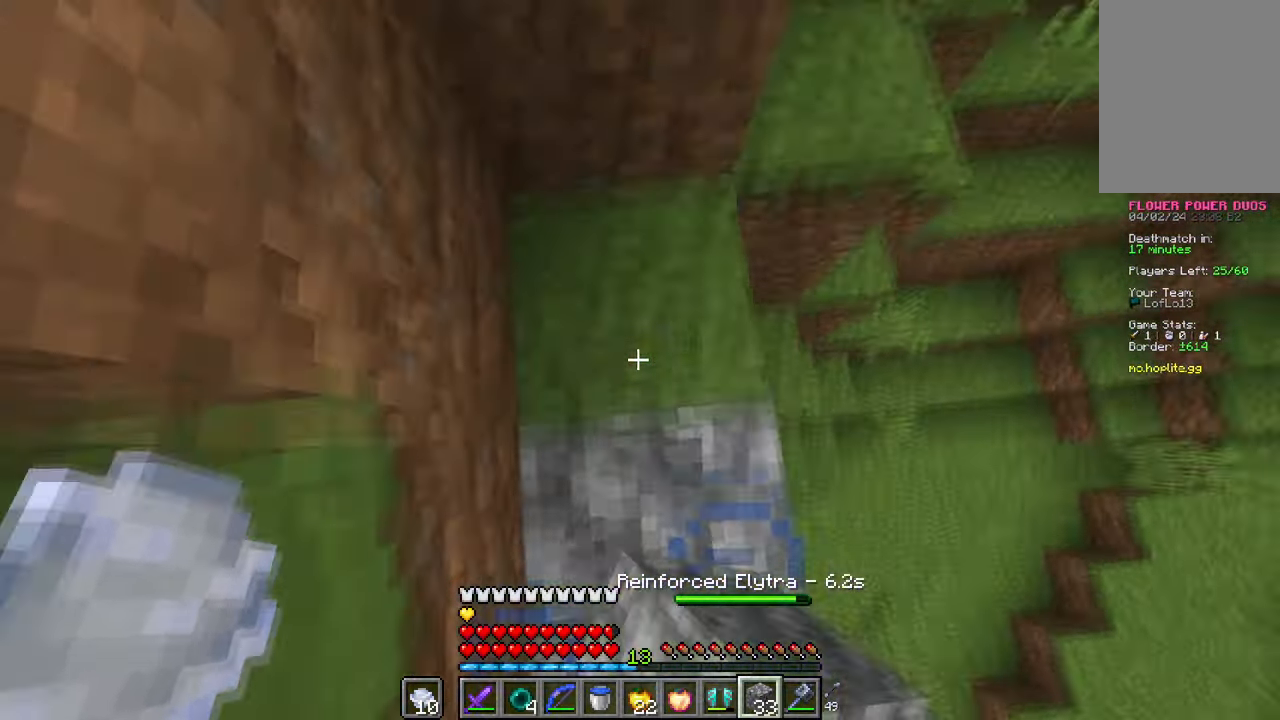
{"keys": ["a", "w"], "mouse": [], "events": [[50, "d", "down"], [301, "space", "up"], [434, "d", "up"], [501, "a", "down"]]}
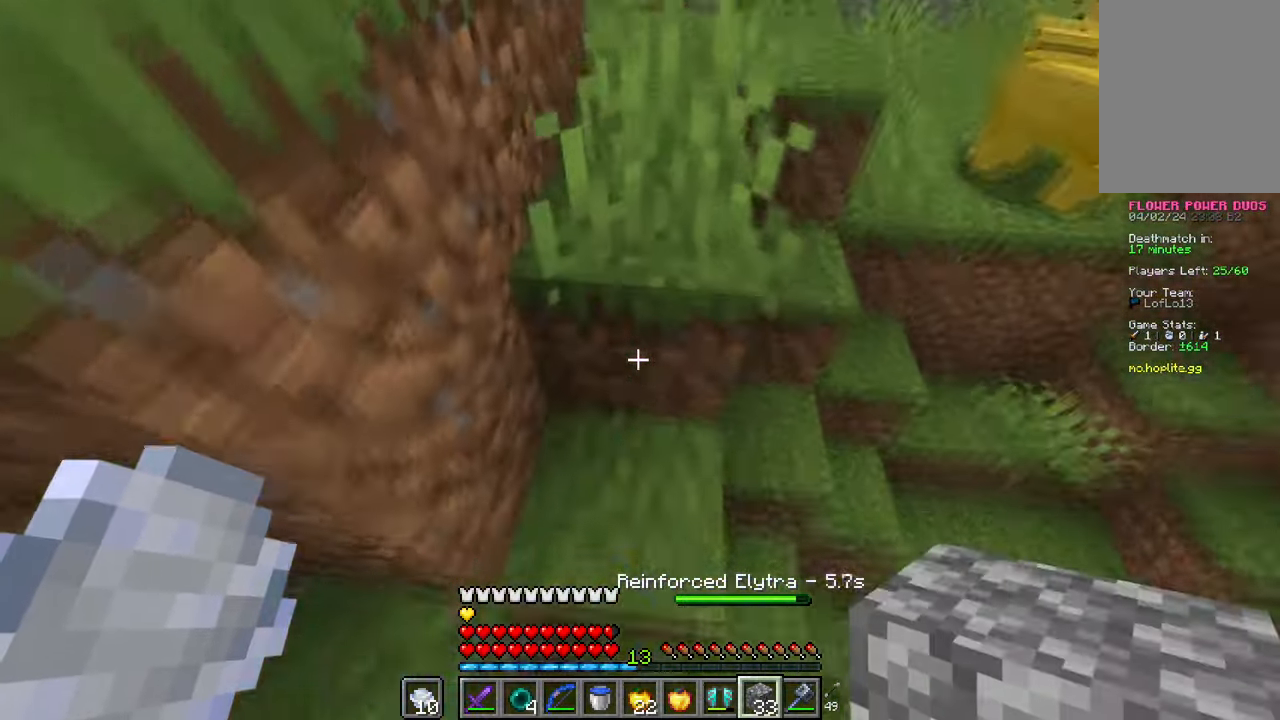
{"keys": ["w"], "mouse": [], "events": [[67, "space", "down"], [183, "a", "up"], [267, "d", "down"], [283, "space", "up"], [367, "d", "up"]]}
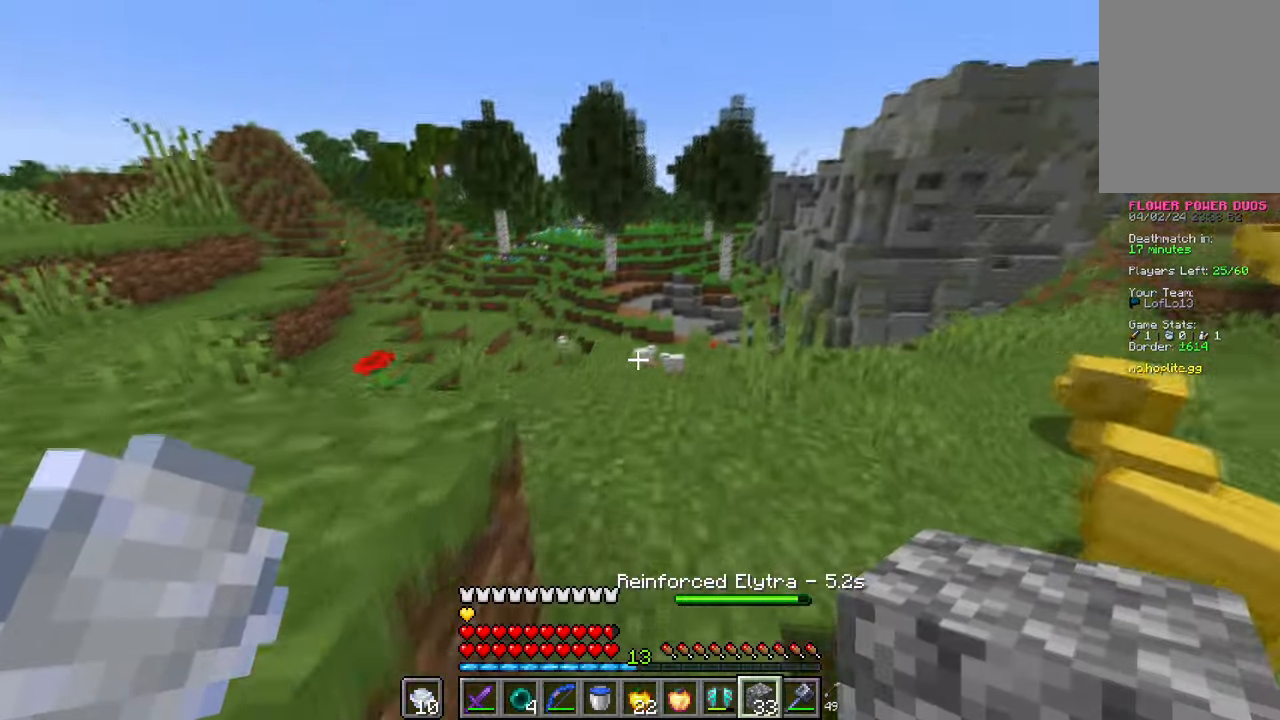
{"keys": ["a", "w"], "mouse": [], "events": [[117, "space", "down"], [200, "a", "down"], [367, "space", "up"]]}
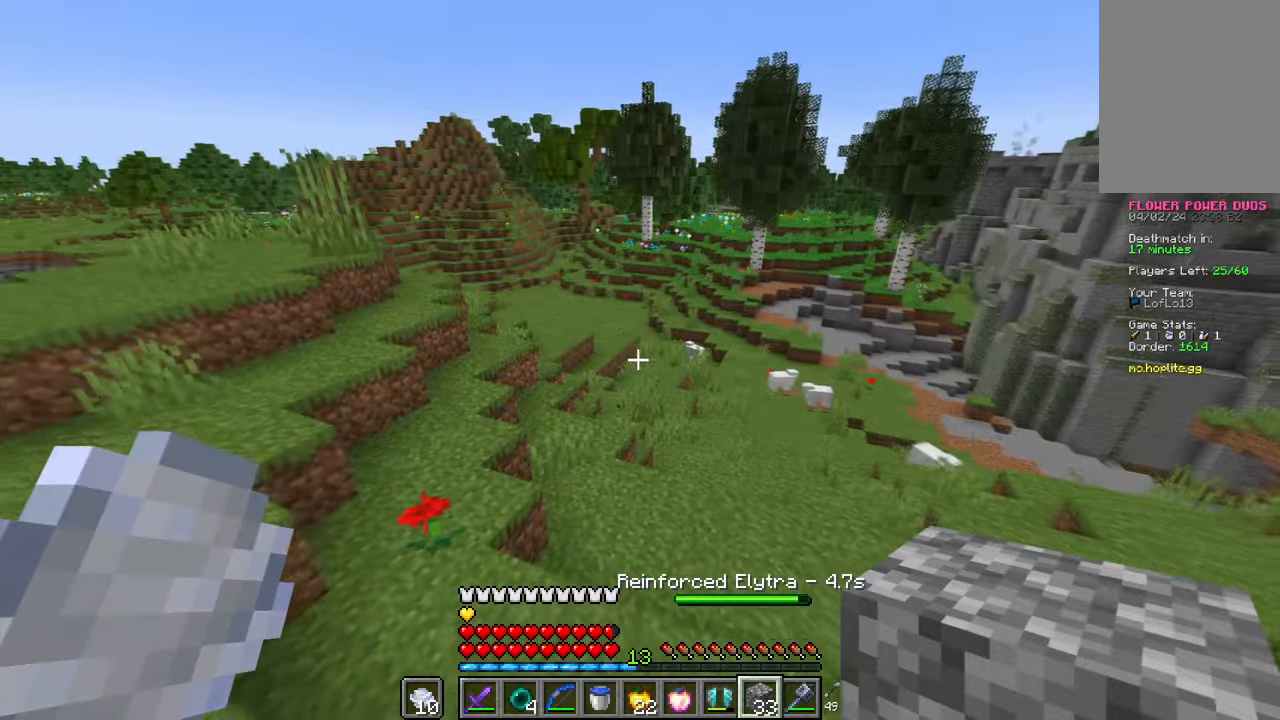
{"keys": ["w"], "mouse": [], "events": [[50, "a", "up"], [117, "space", "down"], [484, "space", "up"]]}
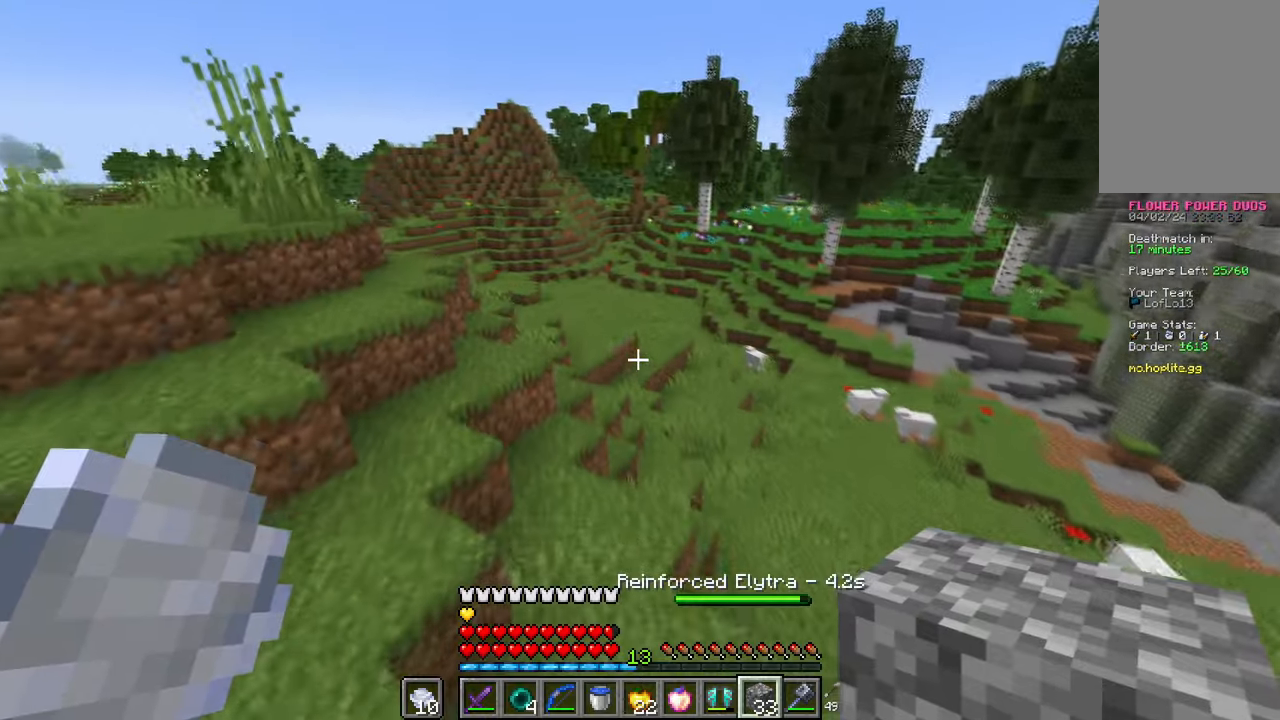
{"keys": ["space", "w"], "mouse": [], "events": [[251, "space", "down"]]}
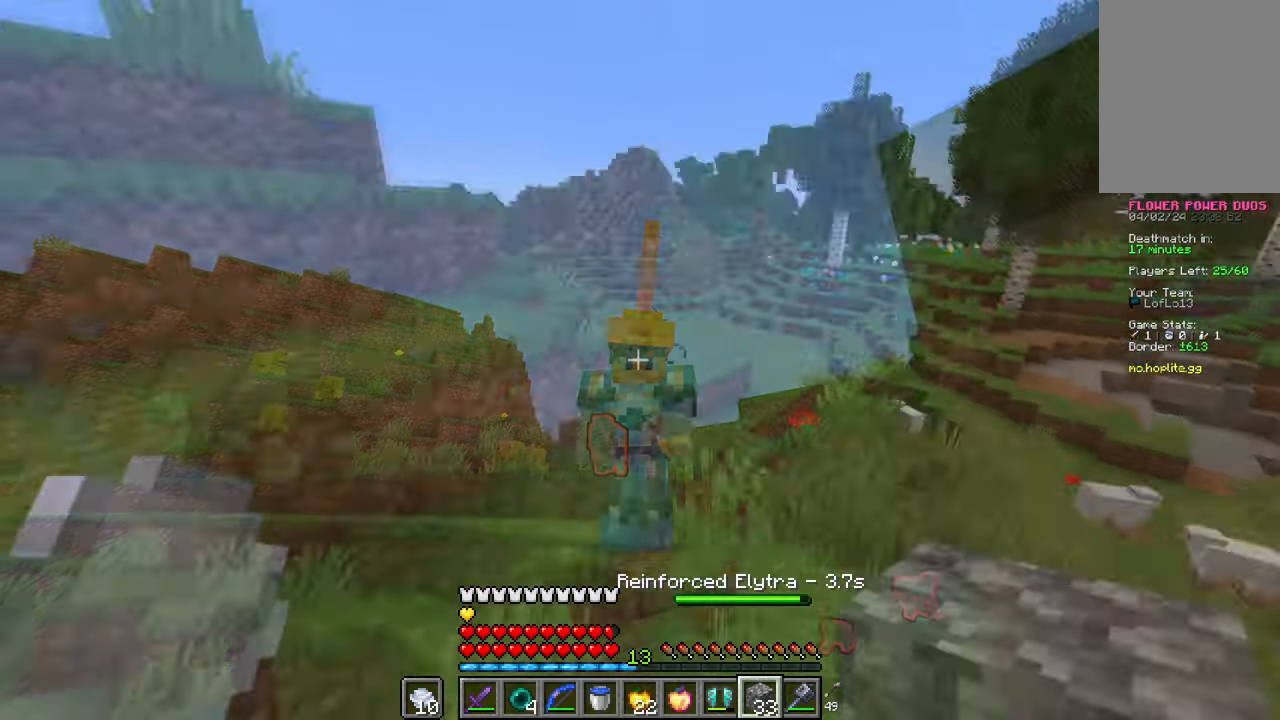
{"keys": ["w"], "mouse": [], "events": [[183, "space", "up"]]}